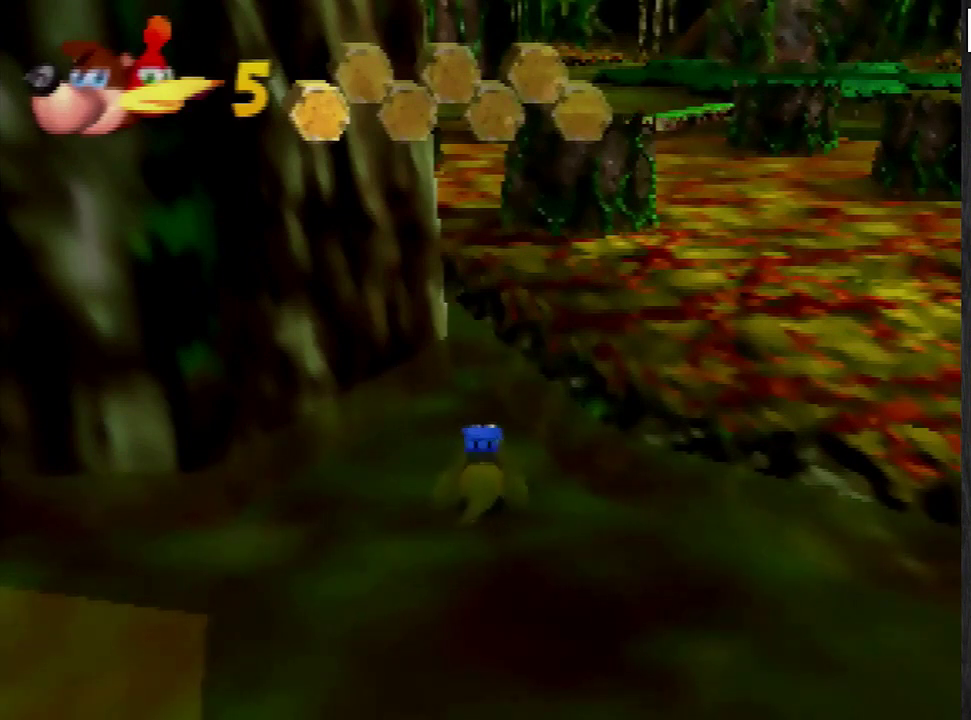
Gameplay with a controller (Nintendo layout); each line is a JSON object with the inputs held at the frame after it. "events" lists button and stick changes between this image and that frame as [ms after this image, input, new state], when the widget could be followed in between. Not read: L3 R1 R3.
{"buttons": ["A"], "left_stick": "up-right", "events": [[200, "left_stick", "up-right"], [367, "A", "down"]]}
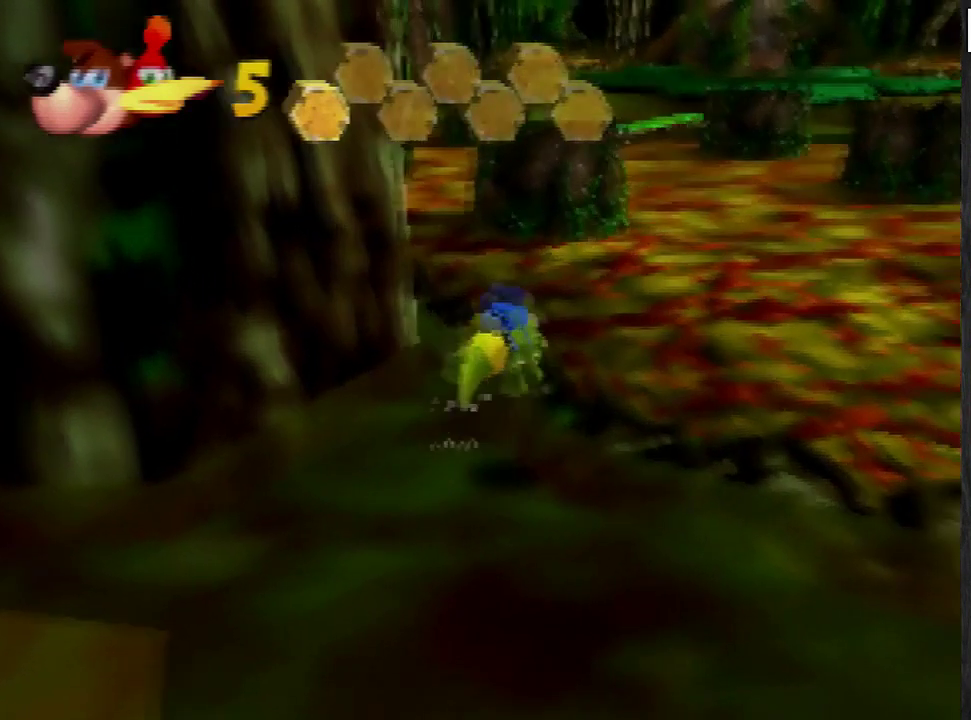
{"buttons": [], "left_stick": "up-right", "events": [[100, "A", "up"]]}
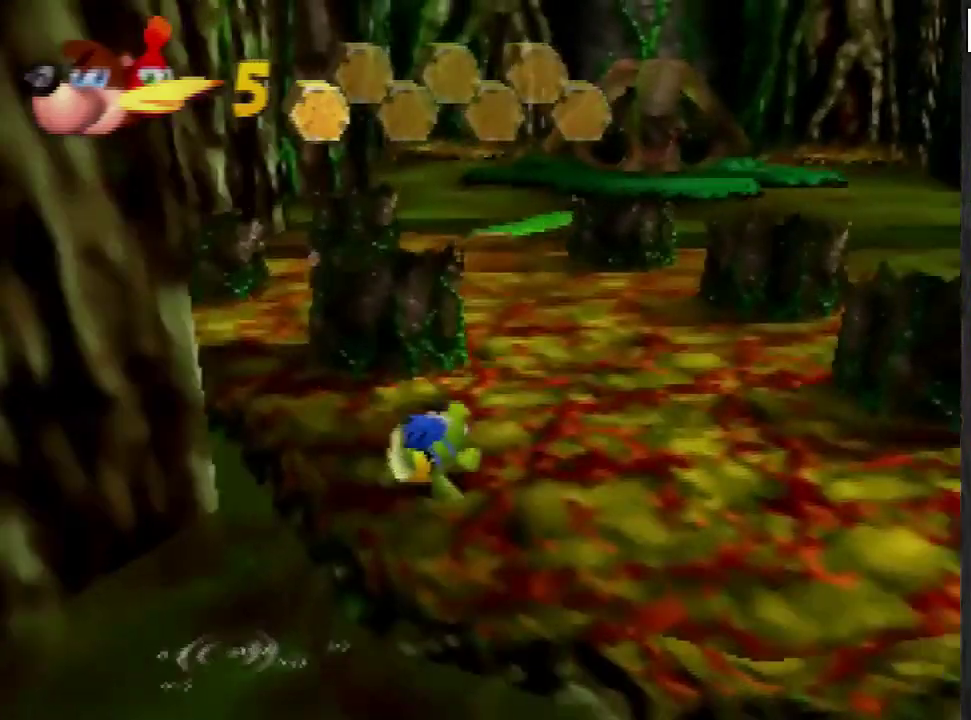
{"buttons": [], "left_stick": "up", "events": [[500, "left_stick", "up"]]}
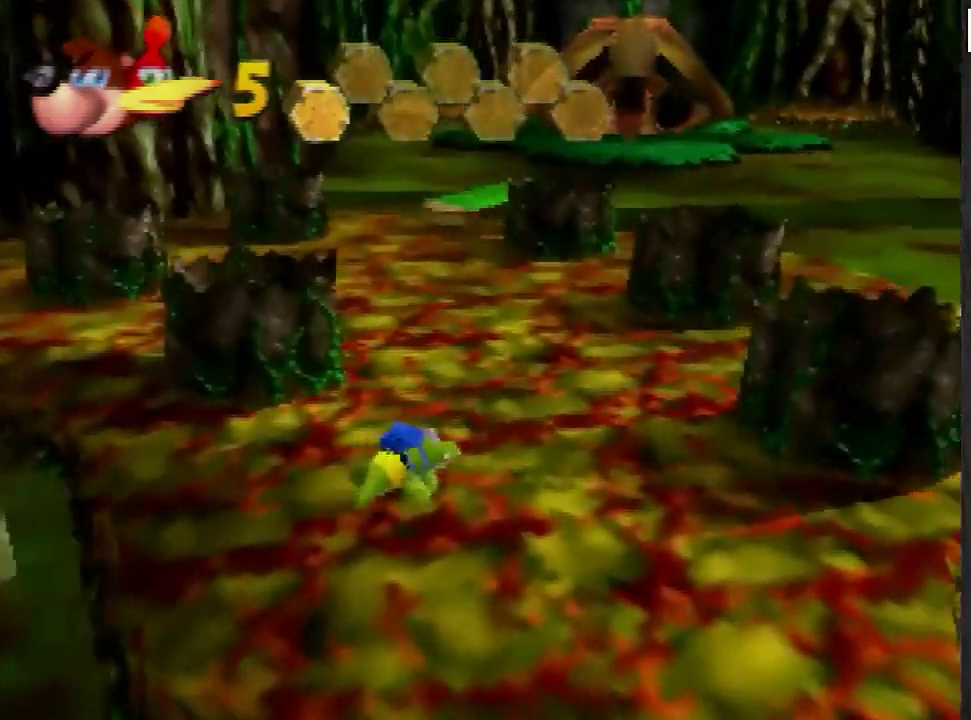
{"buttons": [], "left_stick": "up-right", "events": [[334, "C_RIGHT", "down"], [400, "C_RIGHT", "up"], [501, "left_stick", "up-right"]]}
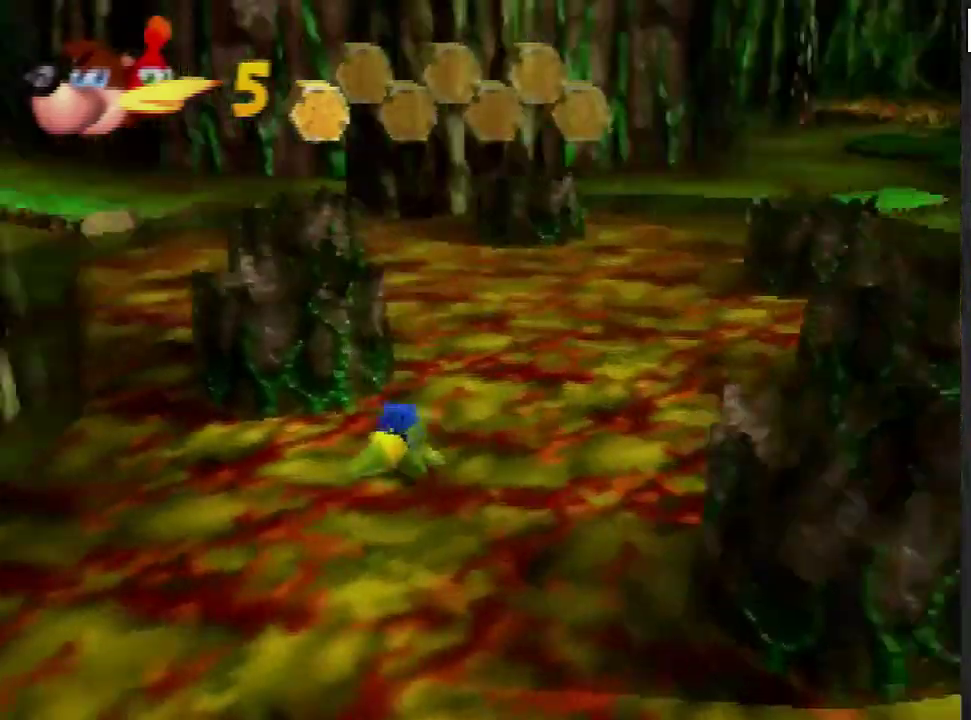
{"buttons": ["A"], "left_stick": "up-right", "events": [[233, "A", "down"]]}
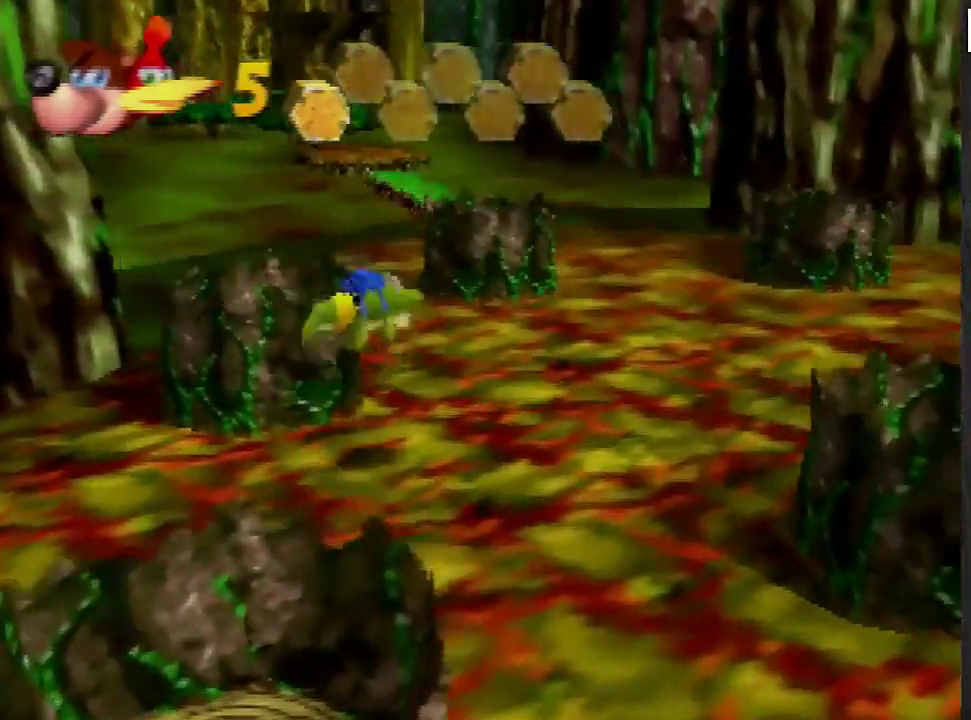
{"buttons": ["C_RIGHT"], "left_stick": "up-right", "events": [[200, "A", "up"], [501, "C_RIGHT", "down"]]}
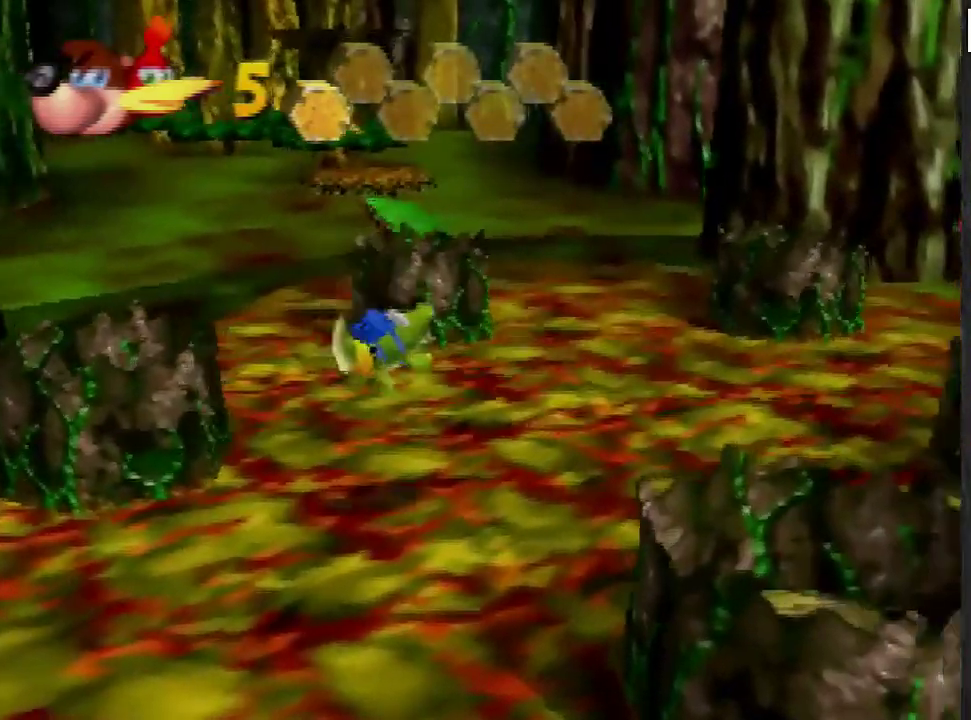
{"buttons": [], "left_stick": "right", "events": [[100, "C_RIGHT", "up"], [100, "left_stick", "right"]]}
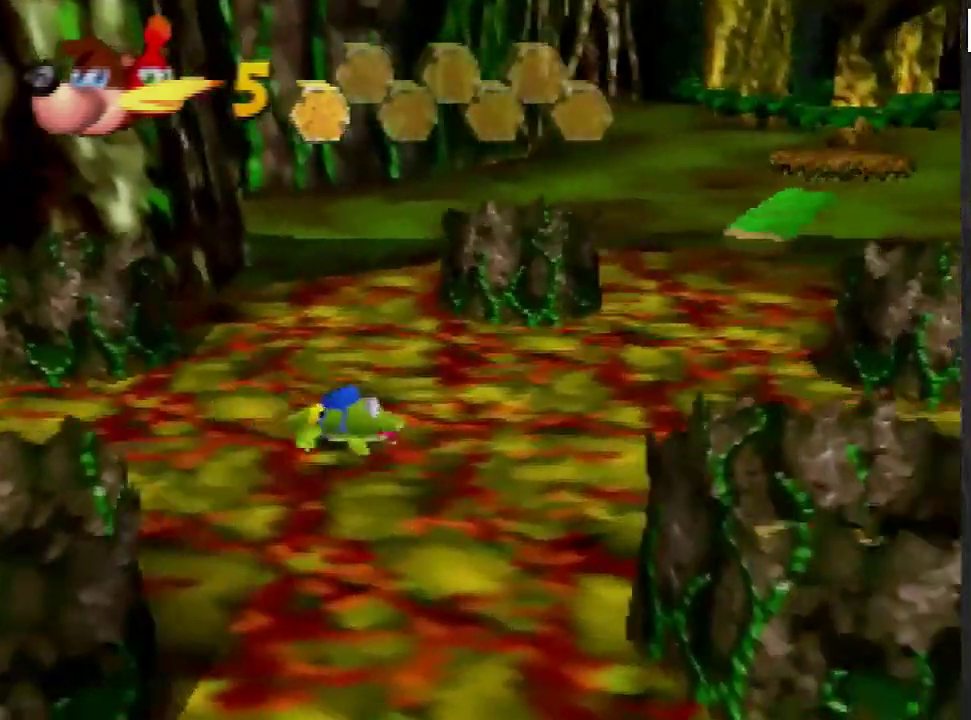
{"buttons": [], "left_stick": "up-left", "events": [[200, "left_stick", "up-right"], [300, "left_stick", "up-left"], [334, "A", "down"], [400, "A", "up"]]}
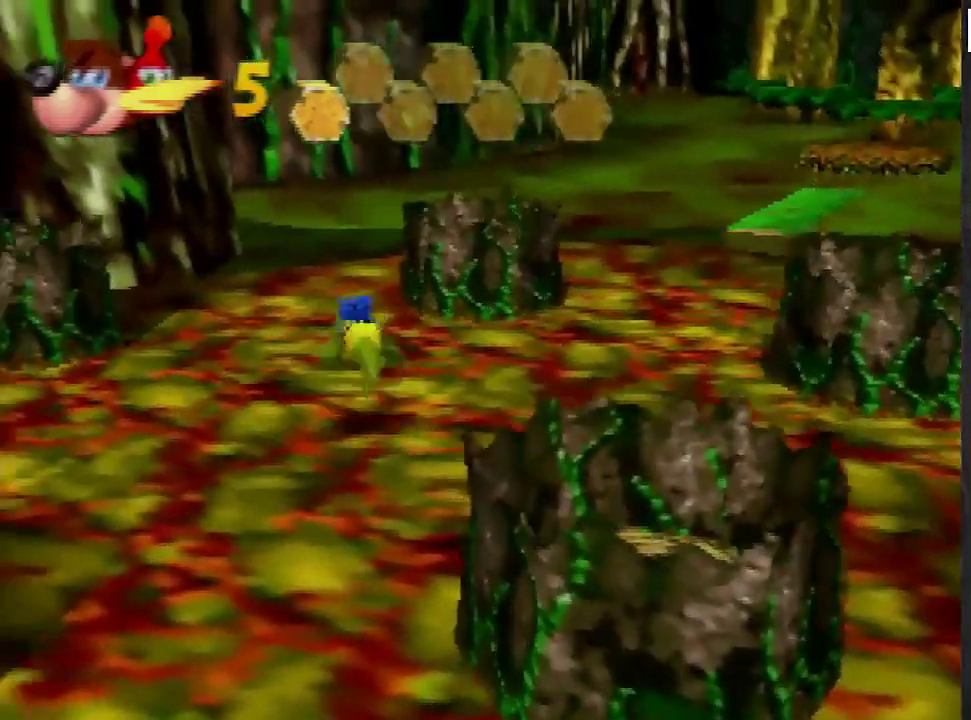
{"buttons": [], "left_stick": "up", "events": [[66, "left_stick", "up"], [433, "A", "down"], [500, "A", "up"]]}
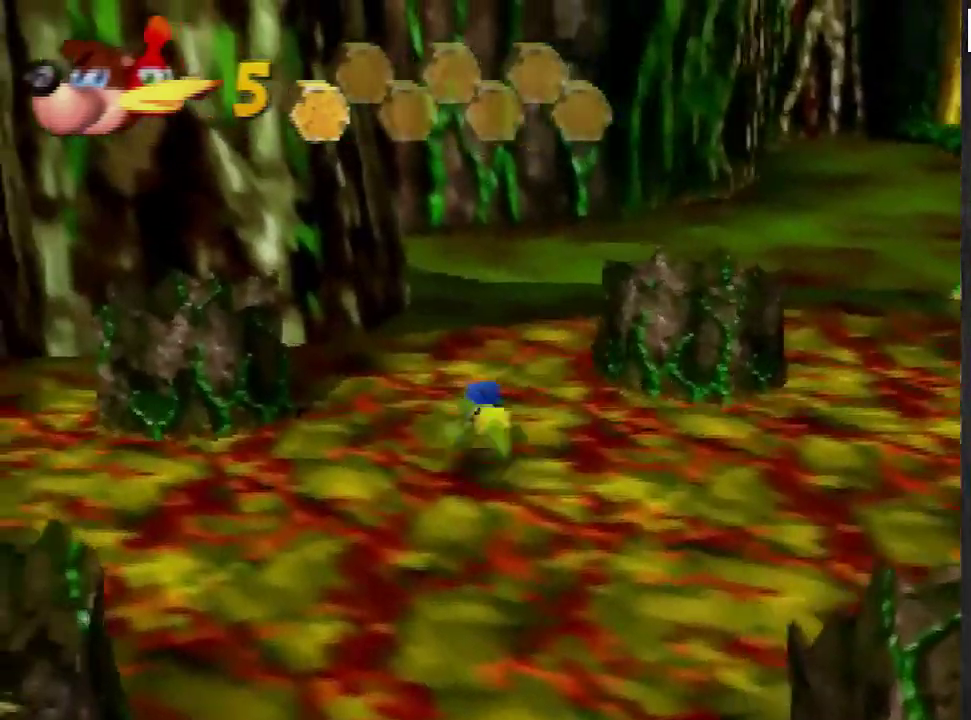
{"buttons": ["A"], "left_stick": "up", "events": [[434, "A", "down"]]}
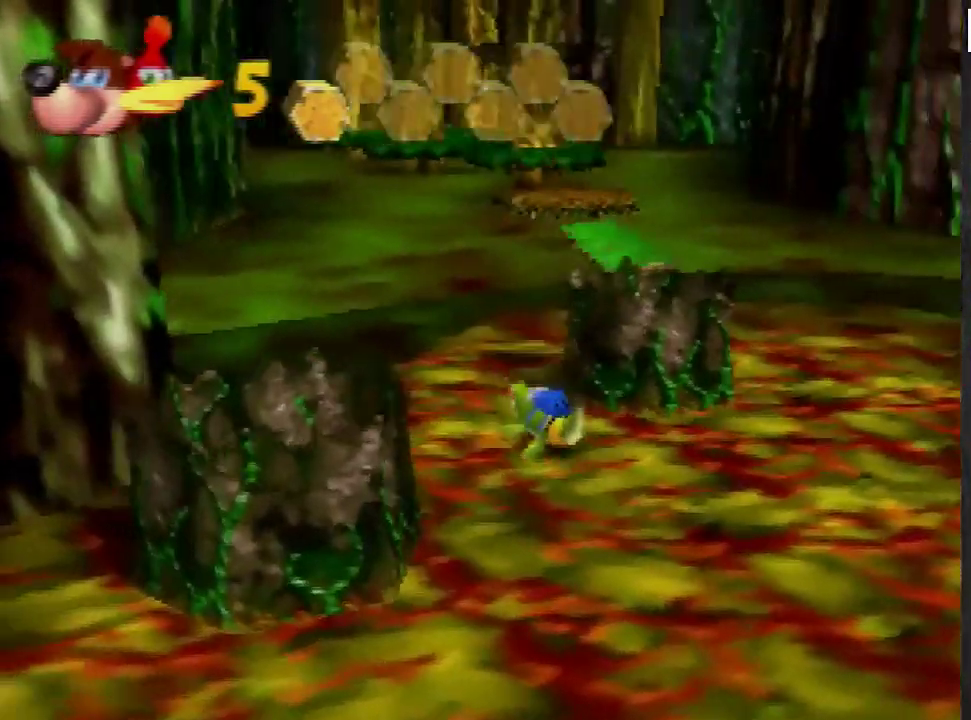
{"buttons": [], "left_stick": "up", "events": [[34, "A", "up"], [134, "C_DOWN", "down"], [234, "C_DOWN", "up"]]}
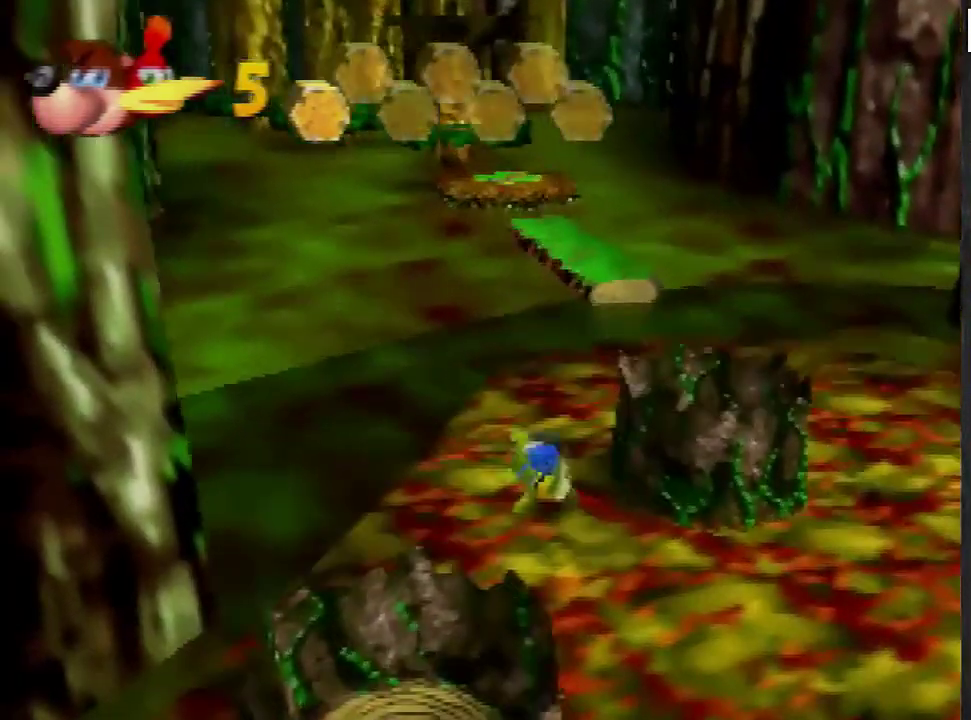
{"buttons": [], "left_stick": "up", "events": [[167, "A", "down"], [267, "A", "up"], [333, "C_DOWN", "down"], [433, "C_DOWN", "up"]]}
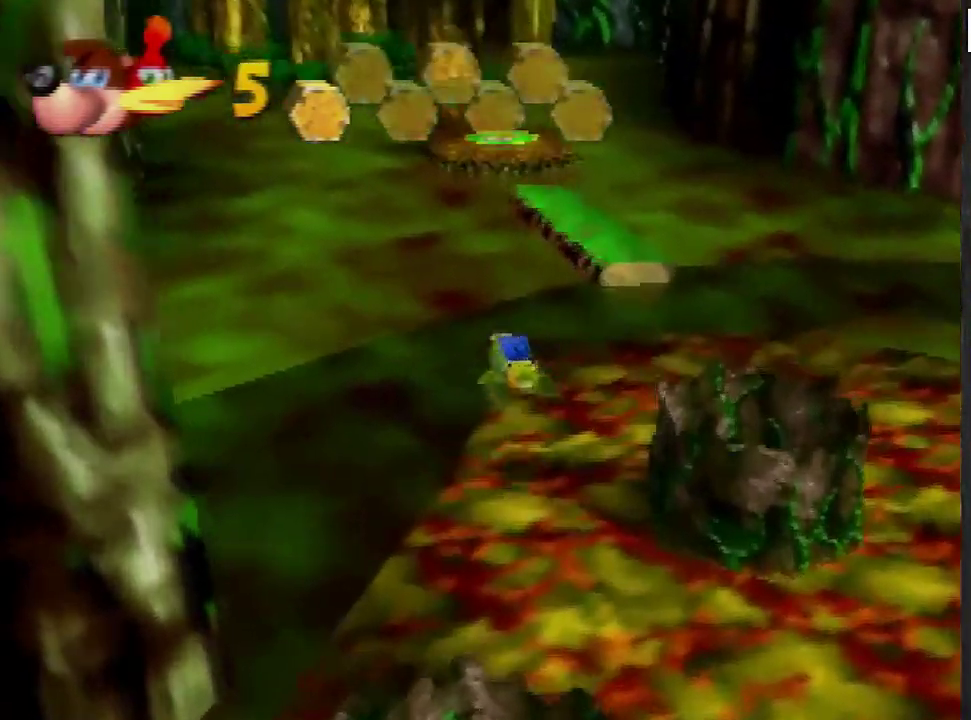
{"buttons": [], "left_stick": "up", "events": [[401, "B", "down"], [467, "B", "up"]]}
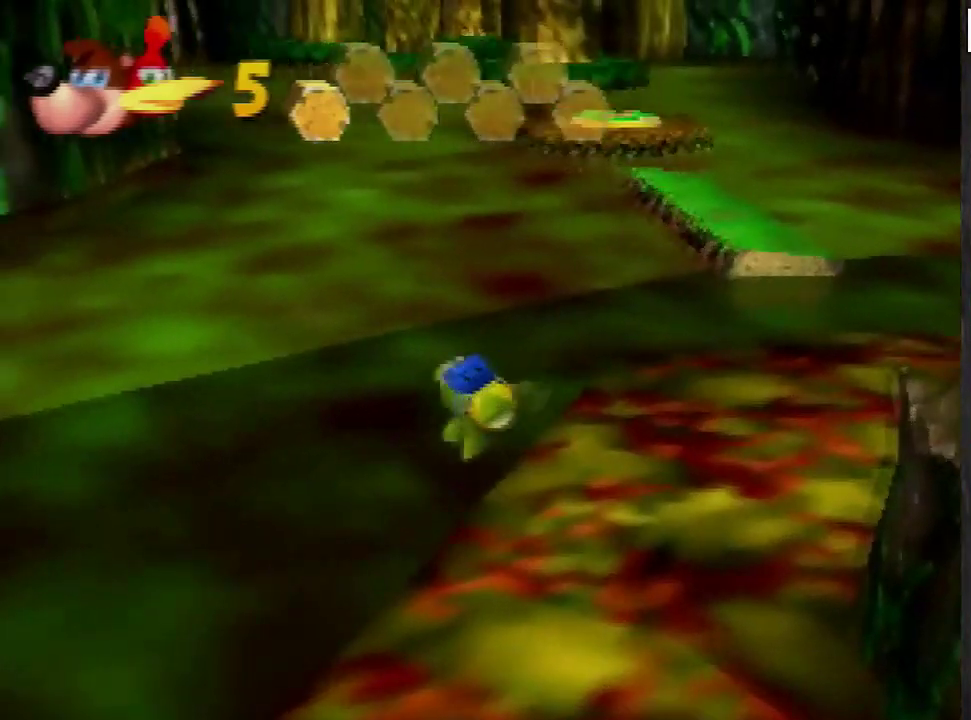
{"buttons": ["B"], "left_stick": "up", "events": [[33, "B", "down"], [233, "B", "up"], [300, "B", "down"], [367, "B", "up"], [433, "B", "down"]]}
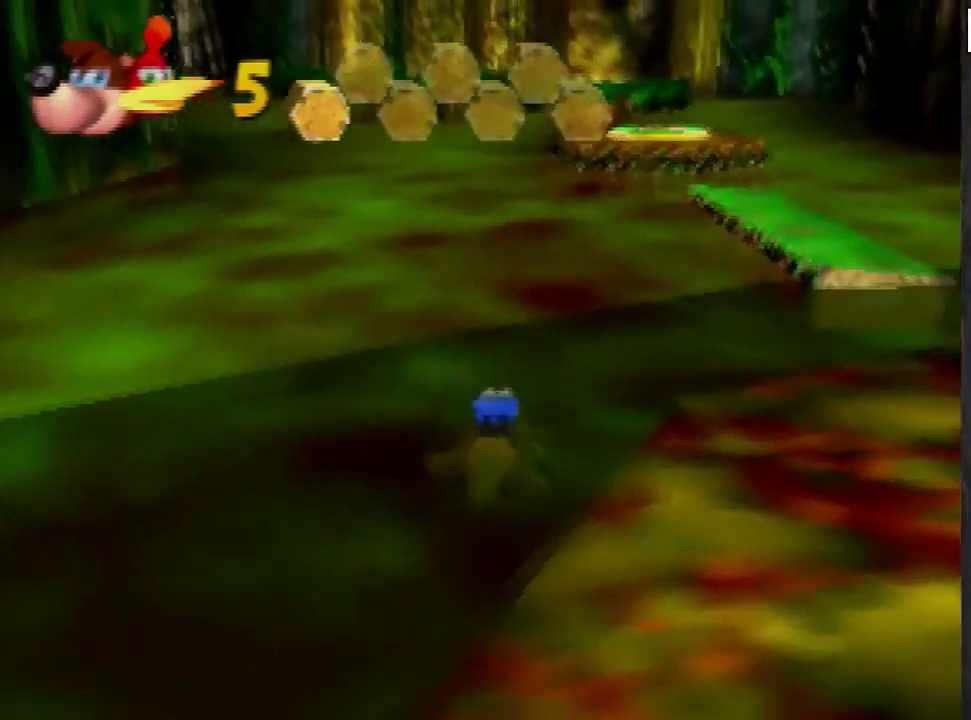
{"buttons": ["B"], "left_stick": "up", "events": [[267, "B", "up"], [367, "B", "down"]]}
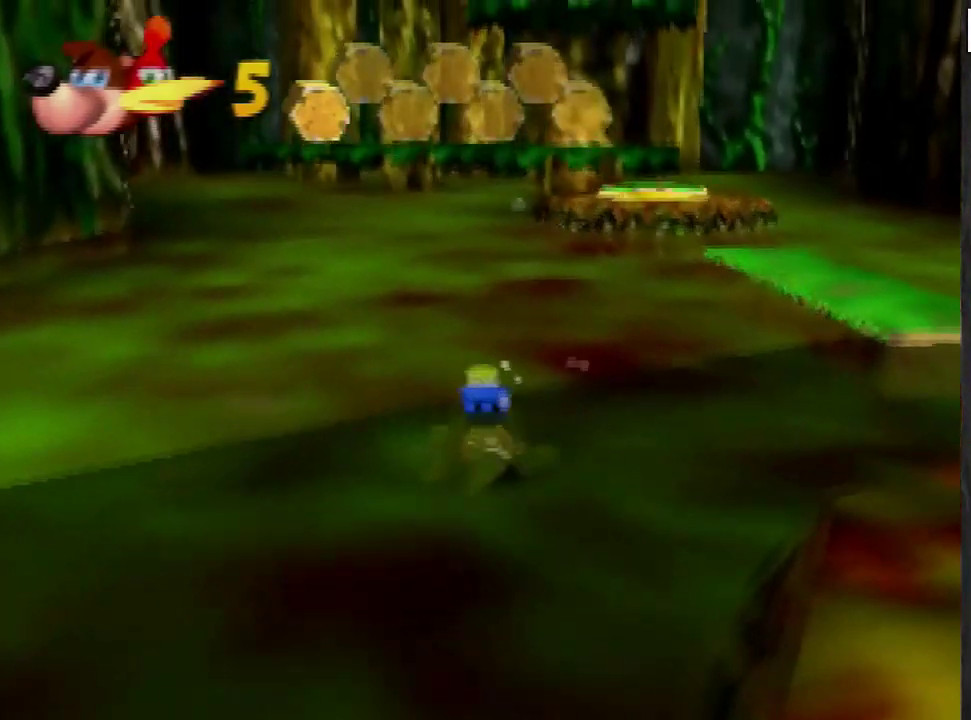
{"buttons": ["B"], "left_stick": "up", "events": [[33, "B", "up"], [100, "B", "down"], [267, "B", "up"], [333, "B", "down"], [433, "B", "up"], [500, "B", "down"]]}
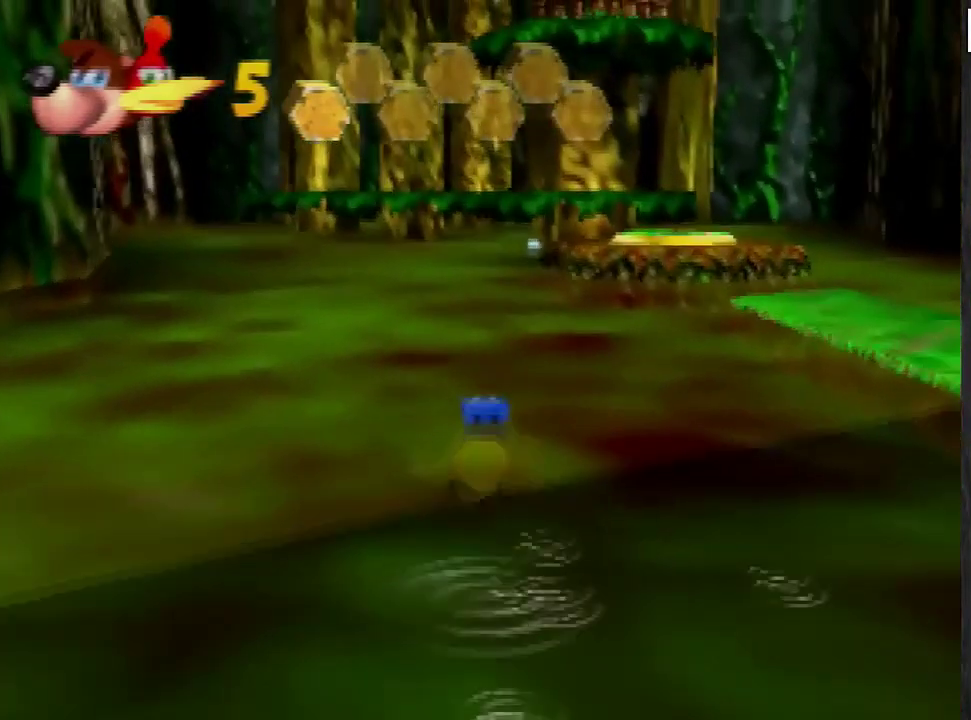
{"buttons": [], "left_stick": "up", "events": [[167, "B", "up"], [234, "B", "down"], [467, "B", "up"]]}
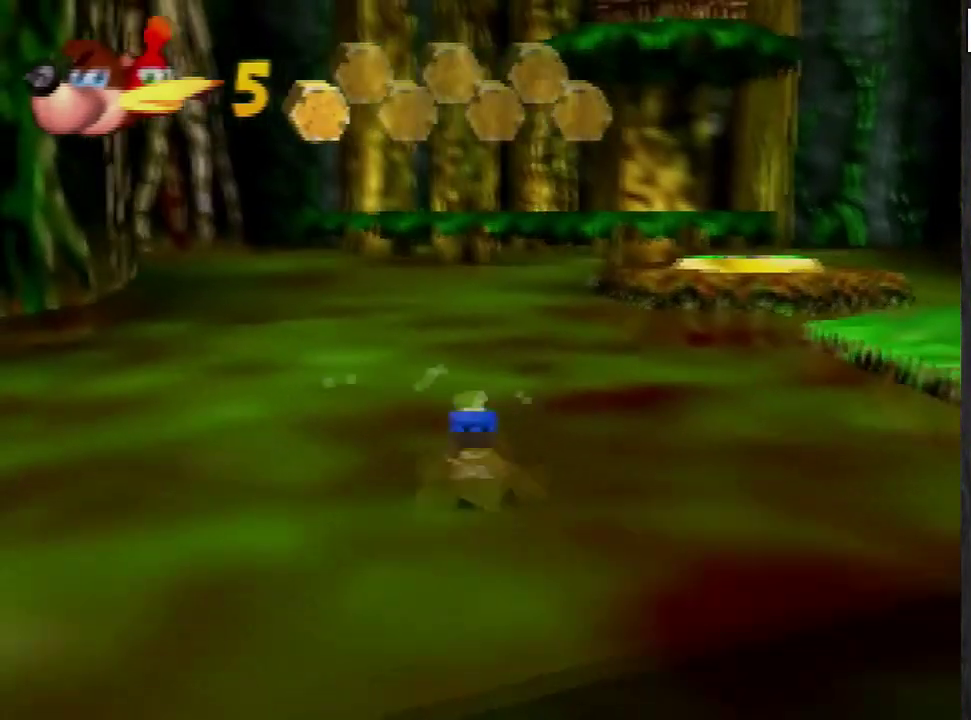
{"buttons": ["B"], "left_stick": "up", "events": [[133, "B", "down"], [233, "B", "up"], [433, "B", "down"]]}
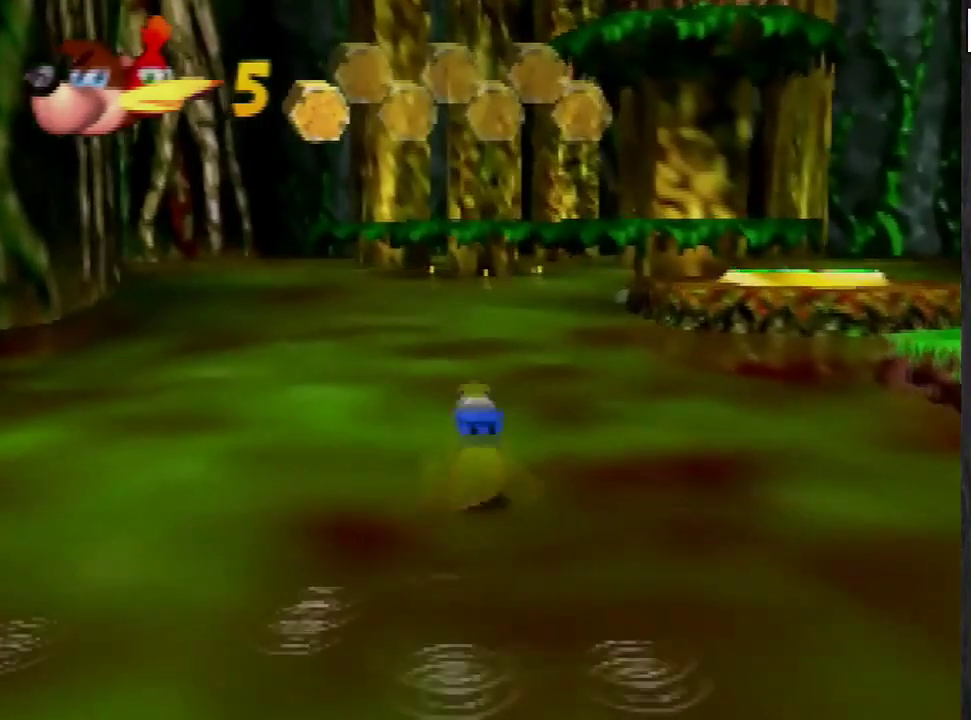
{"buttons": ["B"], "left_stick": "up", "events": [[34, "B", "up"], [200, "B", "down"], [267, "B", "up"], [334, "B", "down"]]}
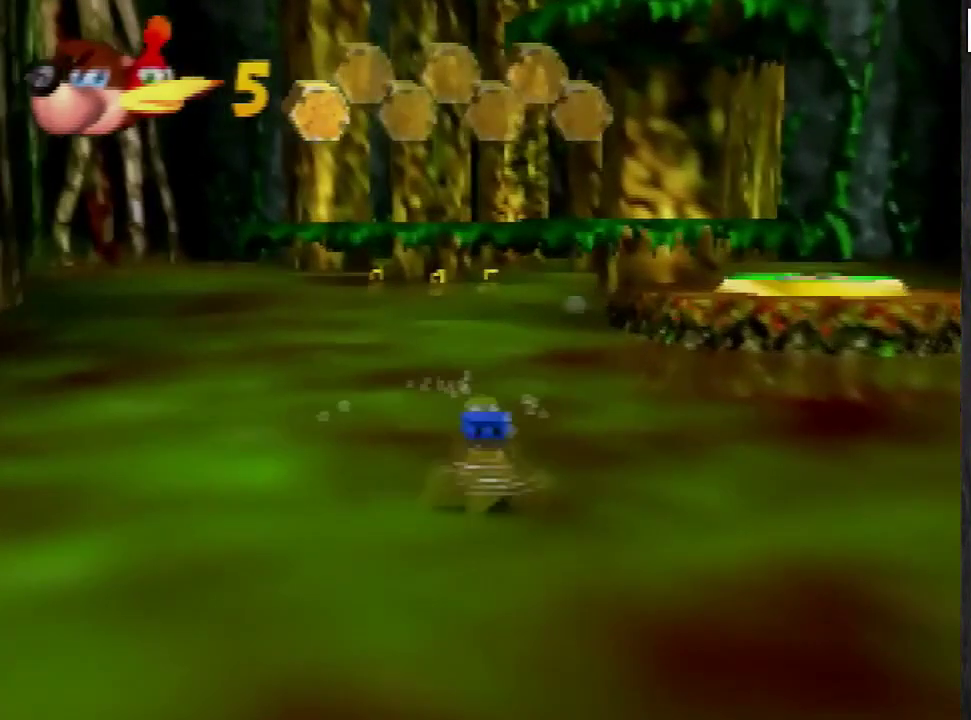
{"buttons": [], "left_stick": "up", "events": [[33, "B", "up"], [100, "B", "down"], [200, "B", "up"], [267, "B", "down"], [333, "B", "up"], [400, "B", "down"], [500, "B", "up"]]}
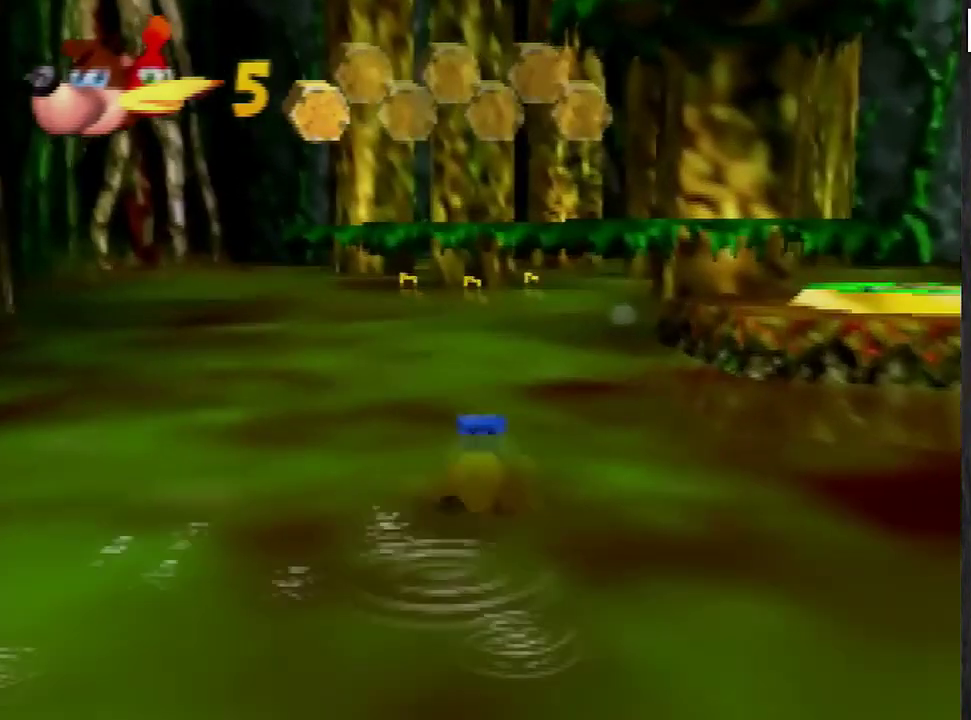
{"buttons": ["B"], "left_stick": "up", "events": [[167, "B", "down"], [267, "B", "up"], [467, "B", "down"]]}
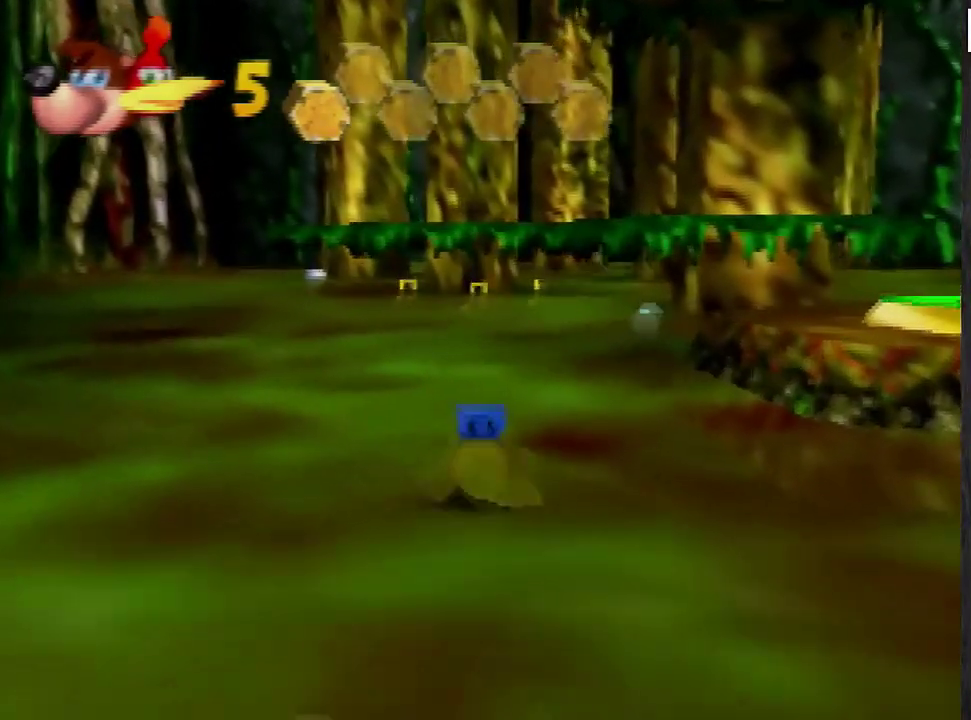
{"buttons": ["B"], "left_stick": "up", "events": [[66, "B", "up"], [300, "B", "down"]]}